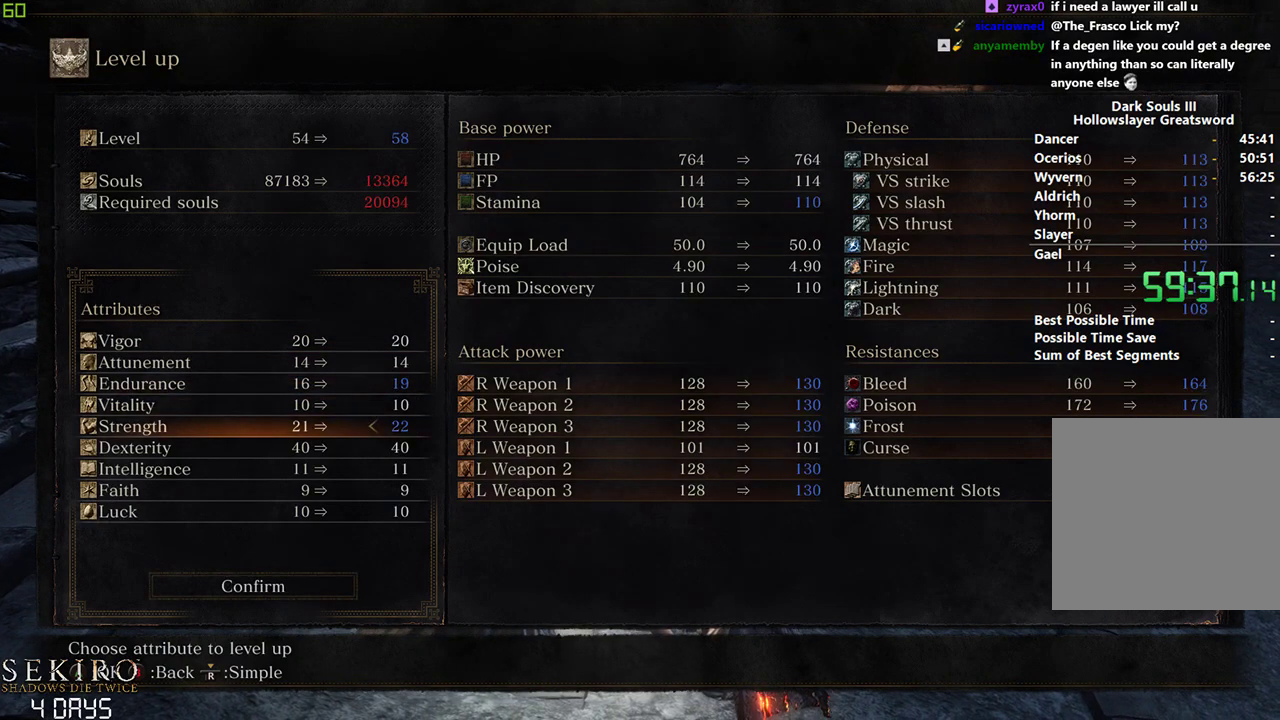
Gameplay with a controller (Xbox layout); each line is a JSON object with the inputs held at the frame after it. "events" lists button and stick changes between this image and that frame as [ms after this image, input, new state], when the widget could be followed in between.
{"buttons": ["DPAD_LEFT"], "left_stick": "down", "right_stick": "center", "events": [[317, "A", "down"], [433, "A", "up"], [483, "DPAD_LEFT", "down"]]}
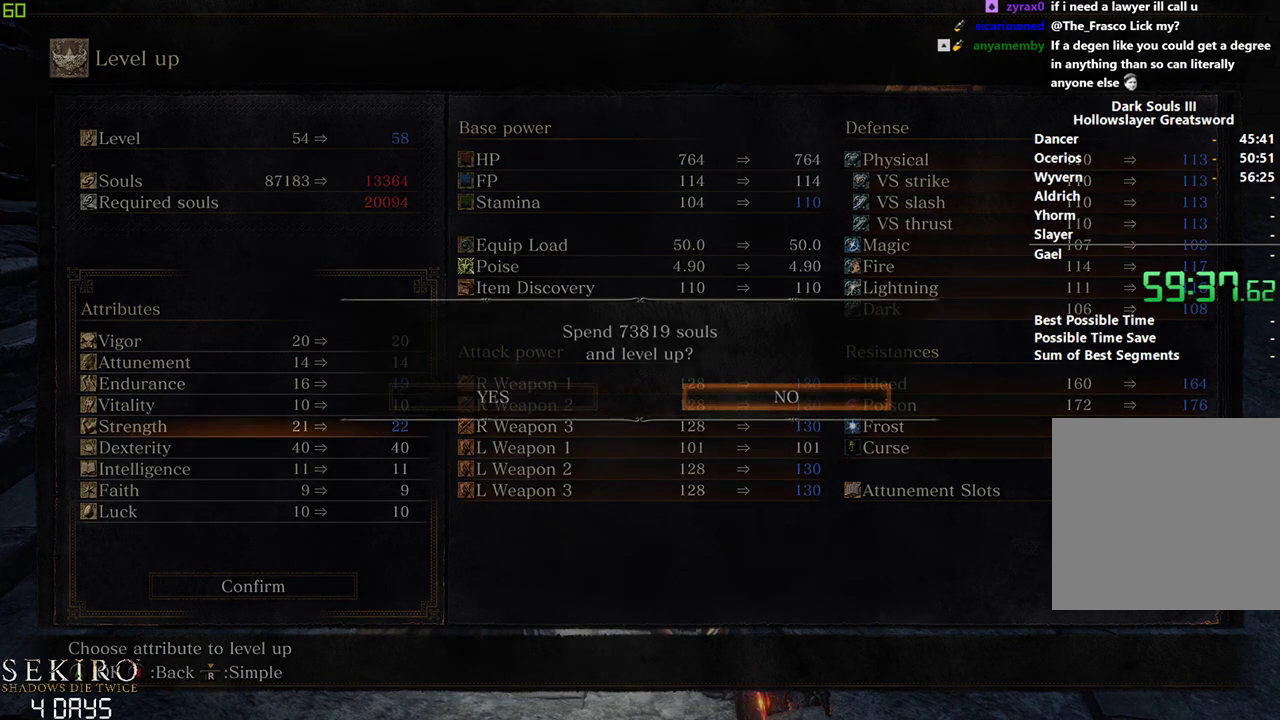
{"buttons": ["B"], "left_stick": "down", "right_stick": "center", "events": [[83, "DPAD_LEFT", "up"], [183, "A", "down"], [317, "A", "up"], [433, "B", "down"]]}
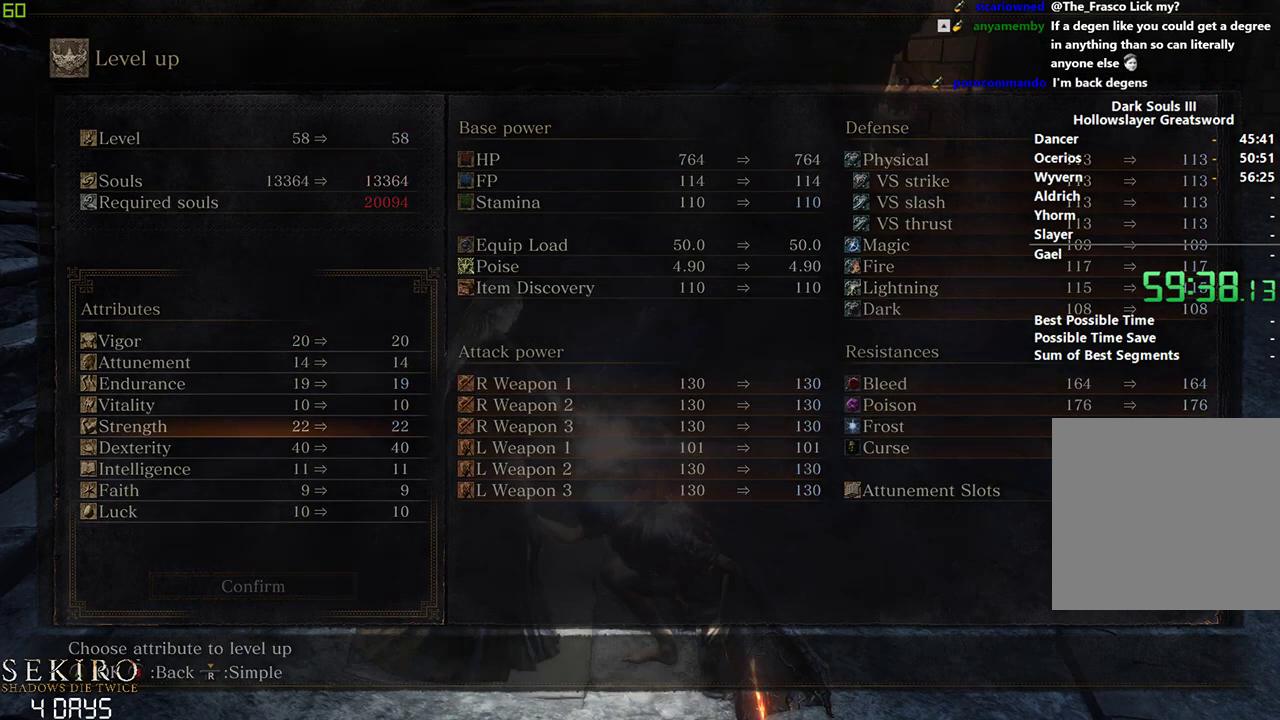
{"buttons": [], "left_stick": "down", "right_stick": "center", "events": [[17, "B", "up"], [100, "B", "down"], [167, "B", "up"], [250, "B", "down"], [317, "B", "up"]]}
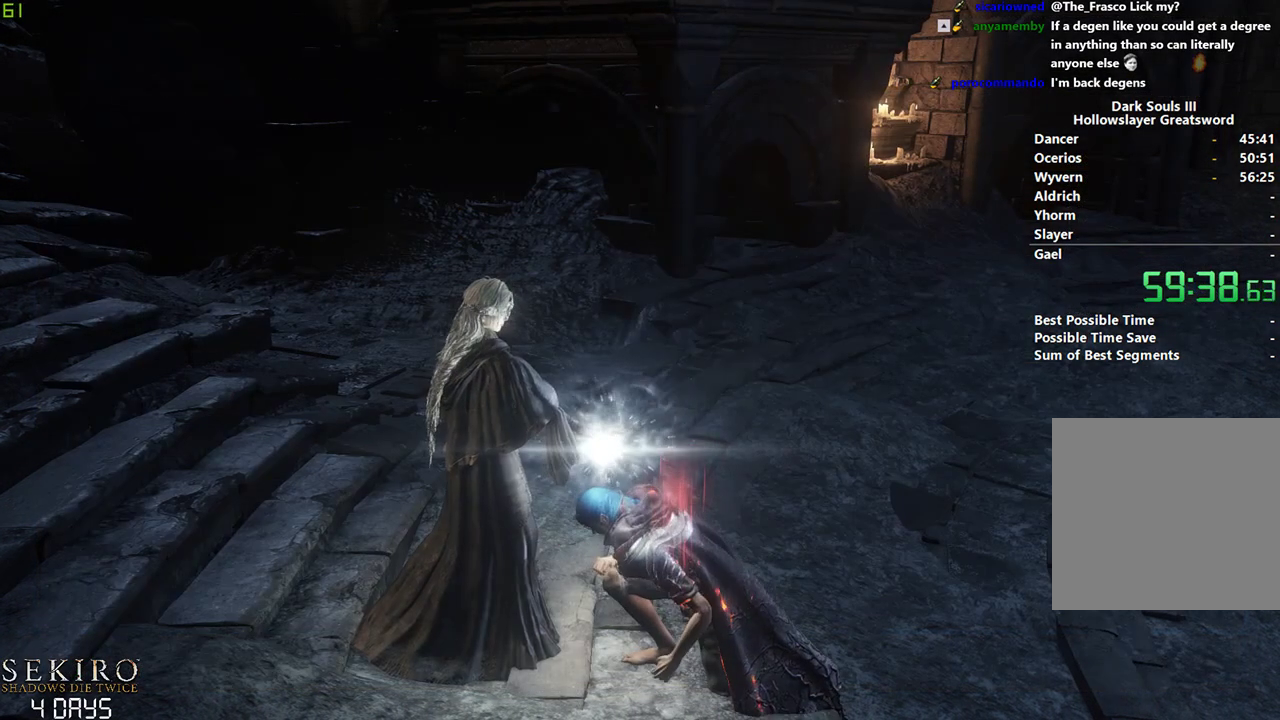
{"buttons": ["B"], "left_stick": "down-right", "right_stick": "center", "events": [[100, "right_stick", "down-right"], [150, "left_stick", "down-right"], [200, "B", "down"], [317, "right_stick", "right"], [450, "right_stick", "center"], [467, "A", "down"], [500, "A", "up"]]}
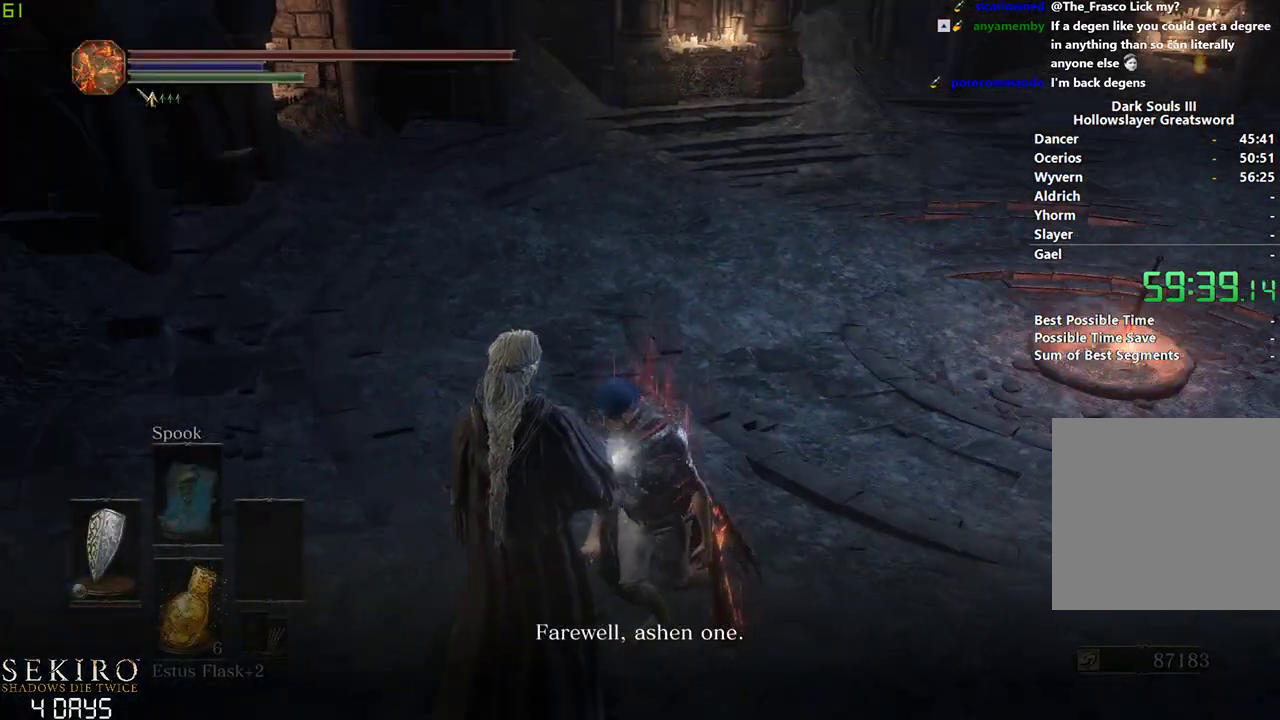
{"buttons": ["B"], "left_stick": "down-right", "right_stick": "center", "events": [[100, "A", "down"], [167, "A", "up"], [283, "A", "down"], [333, "A", "up"], [417, "A", "down"], [467, "A", "up"]]}
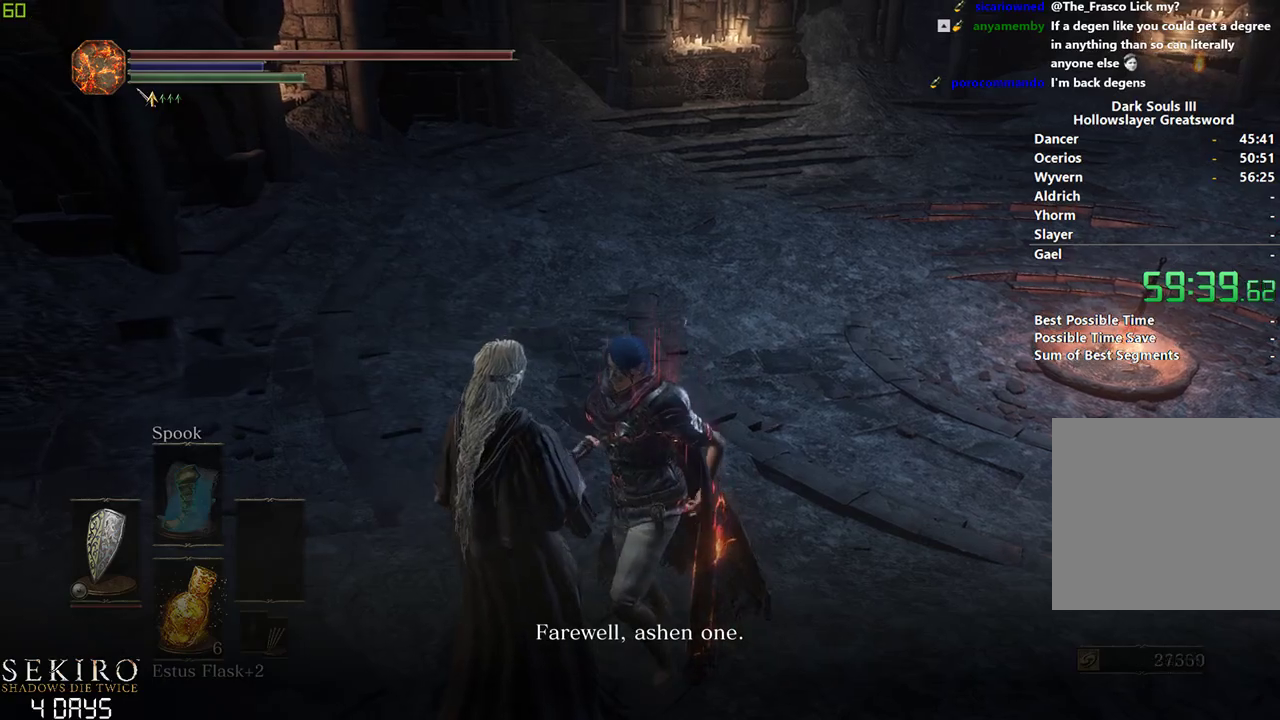
{"buttons": ["B"], "left_stick": "right", "right_stick": "center", "events": [[67, "A", "down"], [133, "A", "up"], [200, "A", "down"], [300, "A", "up"], [367, "A", "down"], [450, "A", "up"], [500, "left_stick", "right"]]}
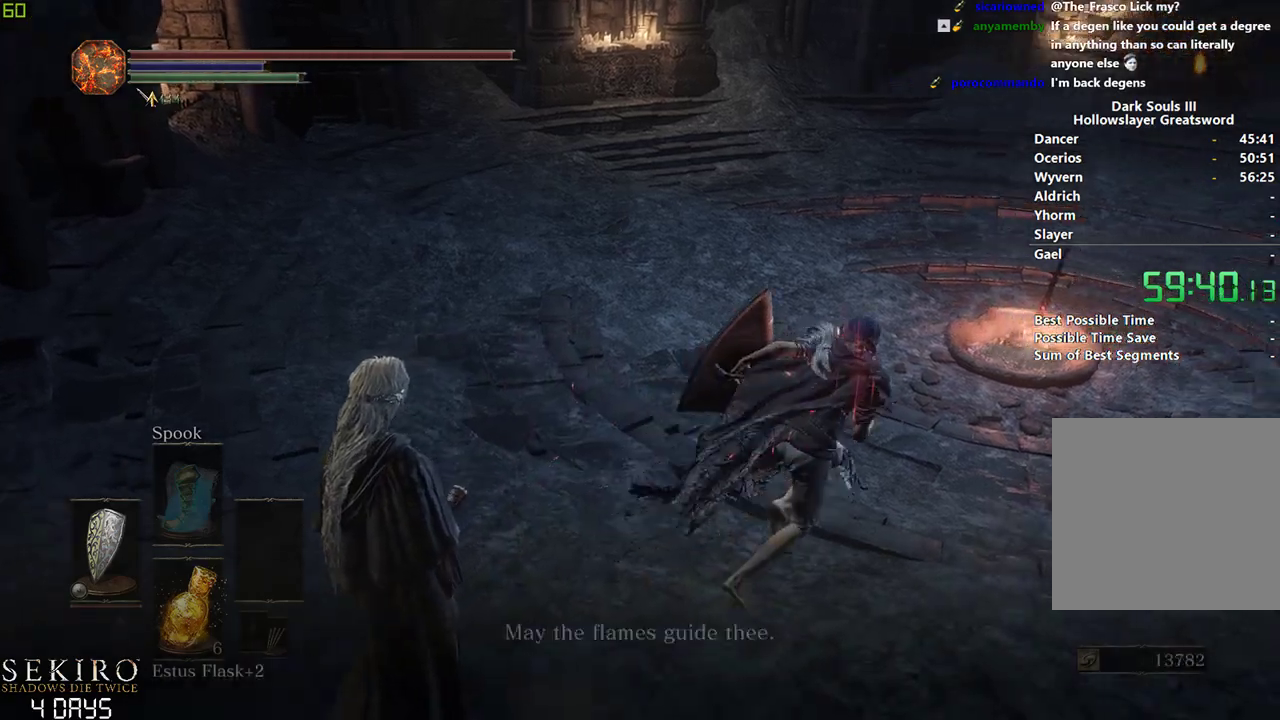
{"buttons": [], "left_stick": "center", "right_stick": "center", "events": [[33, "A", "down"], [117, "A", "up"], [267, "B", "up"], [283, "left_stick", "center"]]}
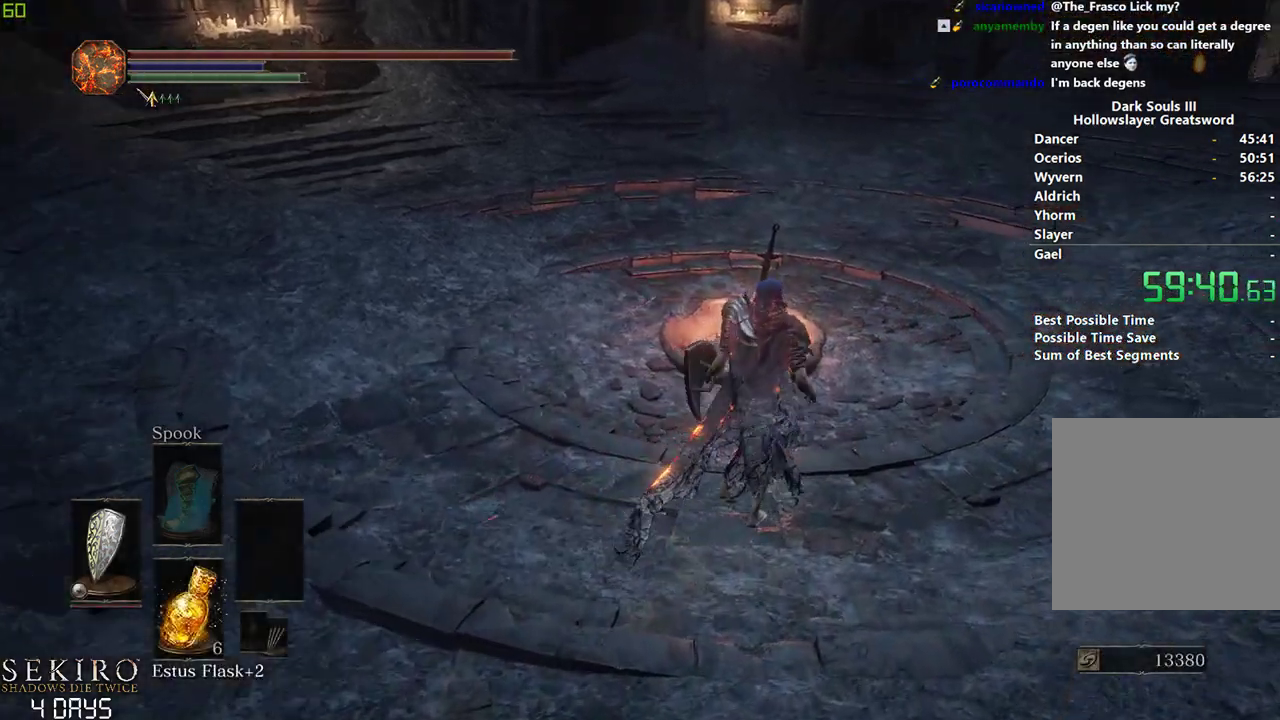
{"buttons": [], "left_stick": "center", "right_stick": "center", "events": [[400, "A", "down"], [467, "A", "up"]]}
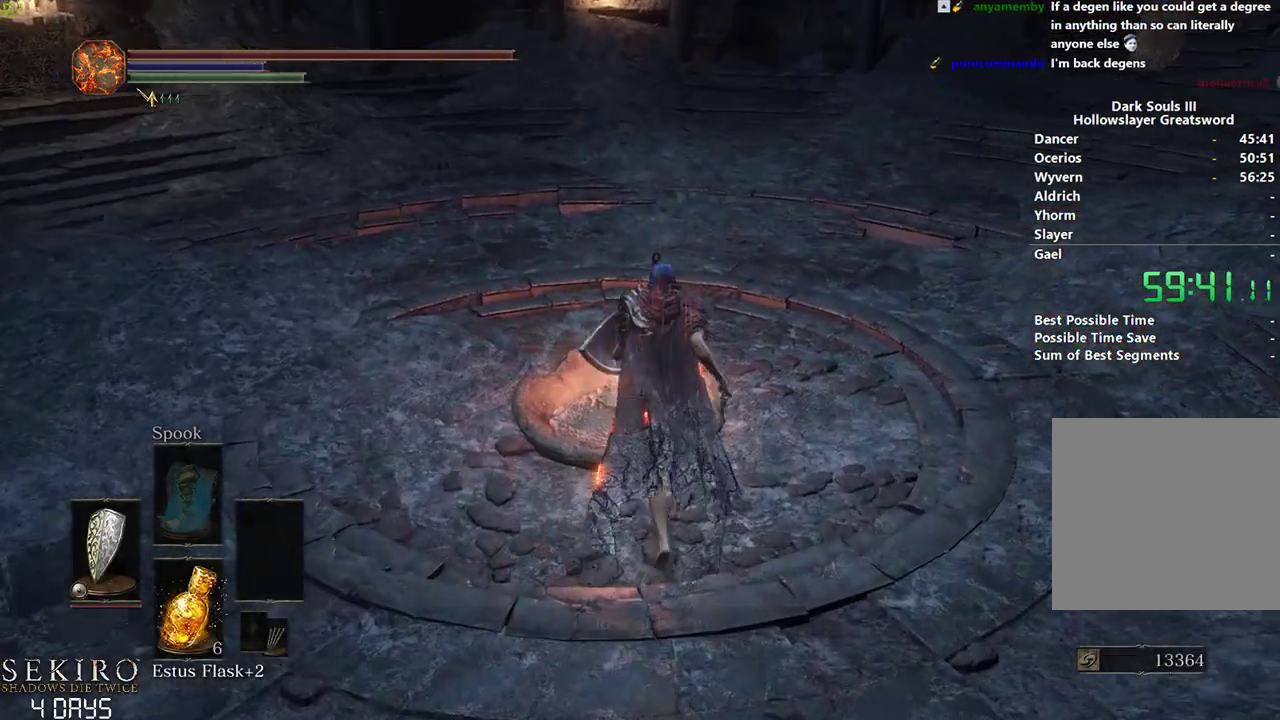
{"buttons": [], "left_stick": "down", "right_stick": "center", "events": [[83, "A", "down"], [117, "left_stick", "down"], [150, "A", "up"], [217, "A", "down"], [317, "A", "up"]]}
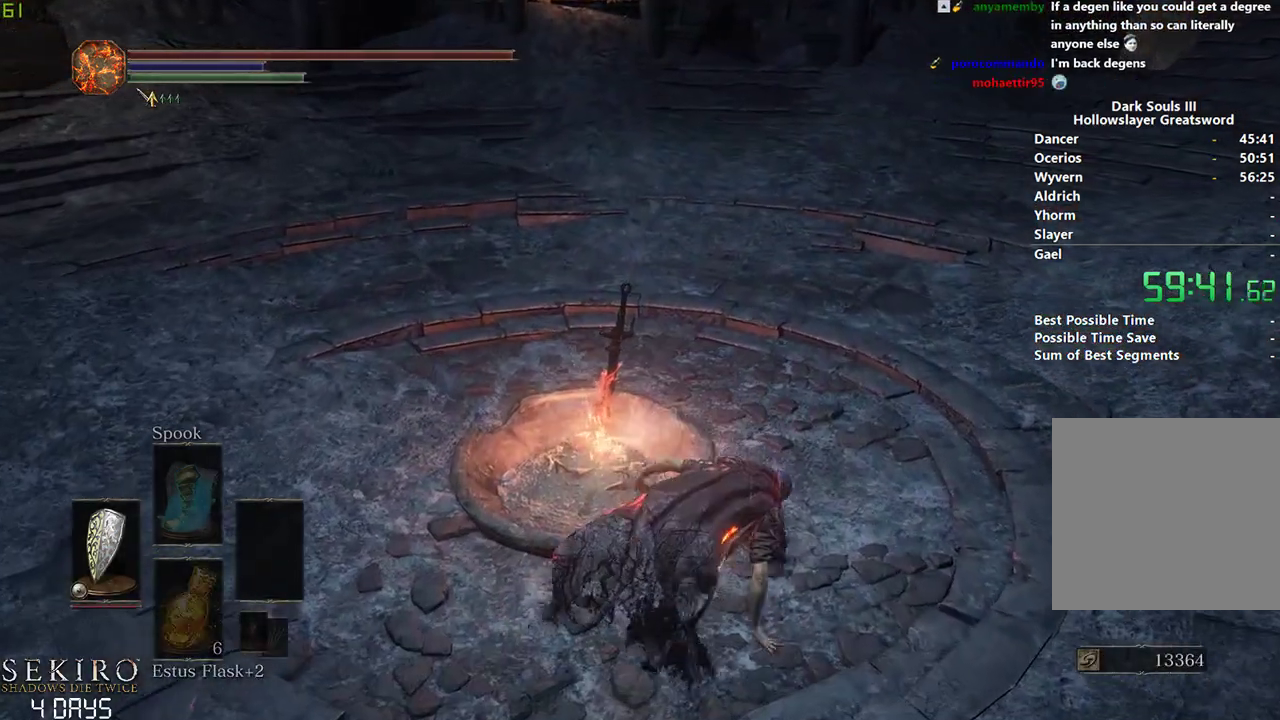
{"buttons": ["DPAD_DOWN"], "left_stick": "down", "right_stick": "center", "events": [[33, "DPAD_DOWN", "down"]]}
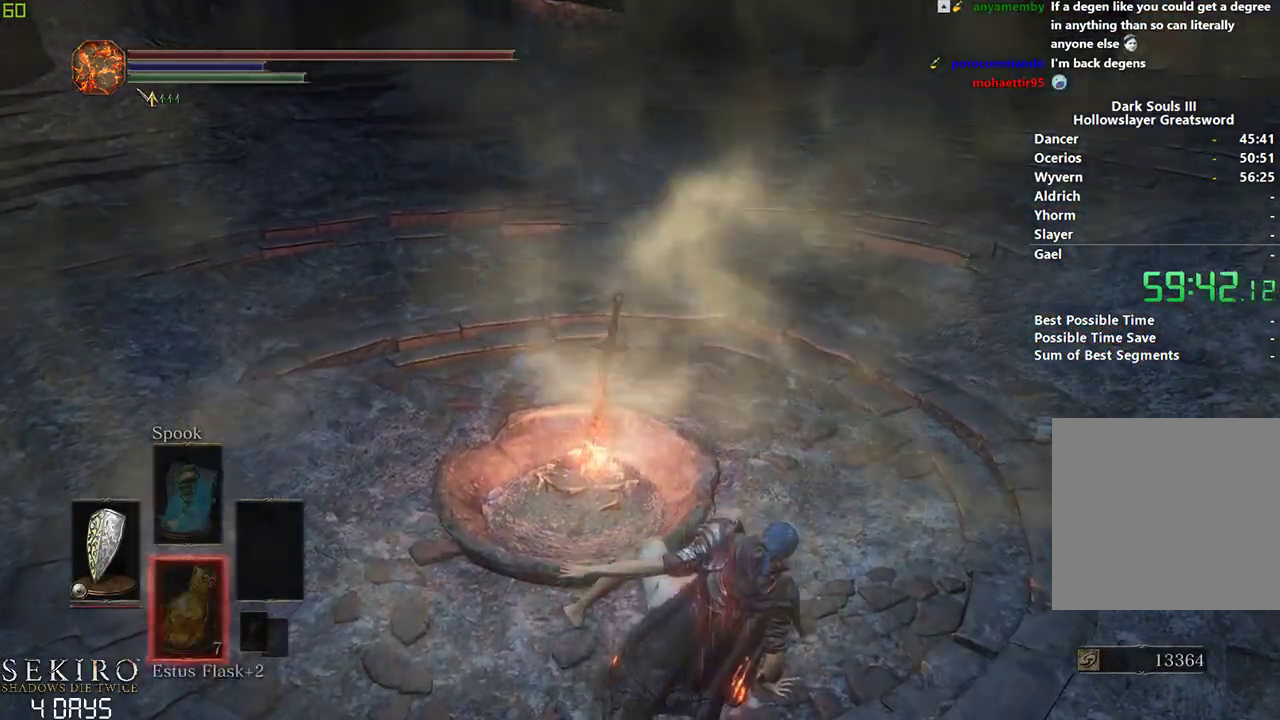
{"buttons": [], "left_stick": "down", "right_stick": "center", "events": [[250, "DPAD_DOWN", "up"], [450, "A", "down"], [500, "A", "up"]]}
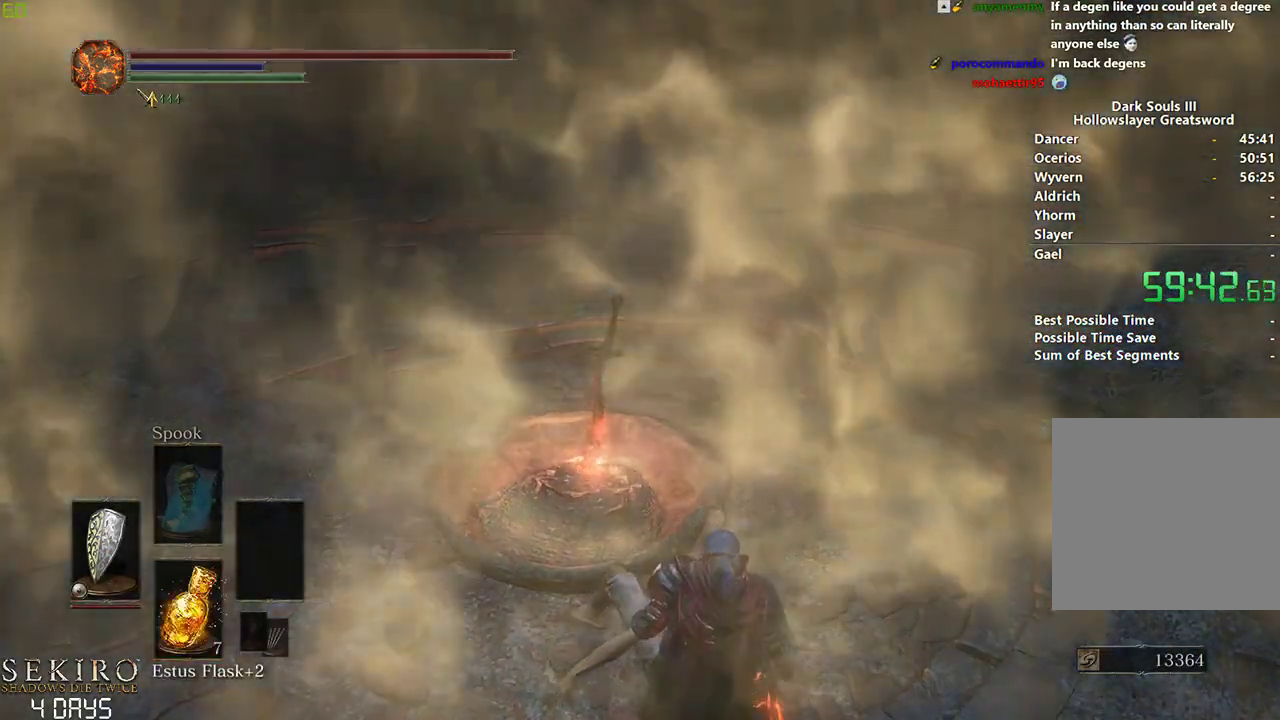
{"buttons": ["A"], "left_stick": "down", "right_stick": "center", "events": [[117, "A", "down"], [200, "A", "up"], [267, "A", "down"], [383, "A", "up"], [450, "A", "down"]]}
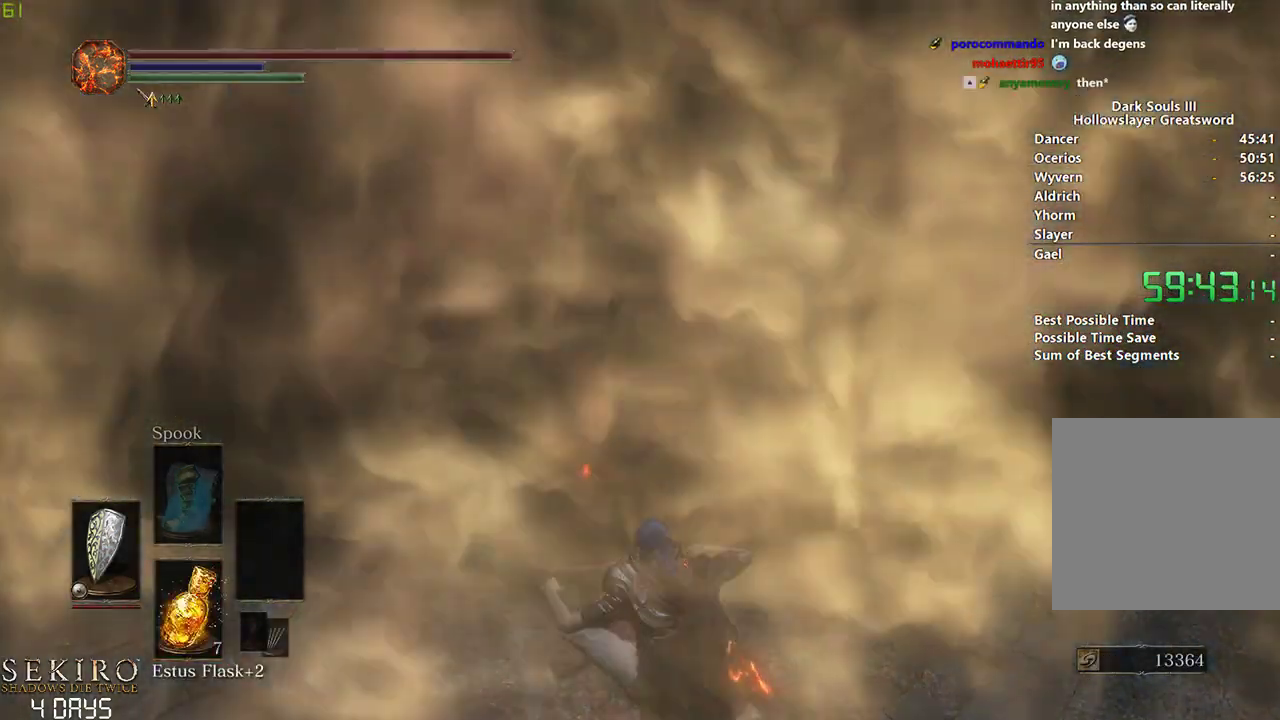
{"buttons": ["DPAD_UP"], "left_stick": "down", "right_stick": "center", "events": [[33, "A", "up"], [117, "A", "down"], [200, "A", "up"], [317, "DPAD_UP", "down"], [417, "DPAD_UP", "up"], [483, "DPAD_UP", "down"]]}
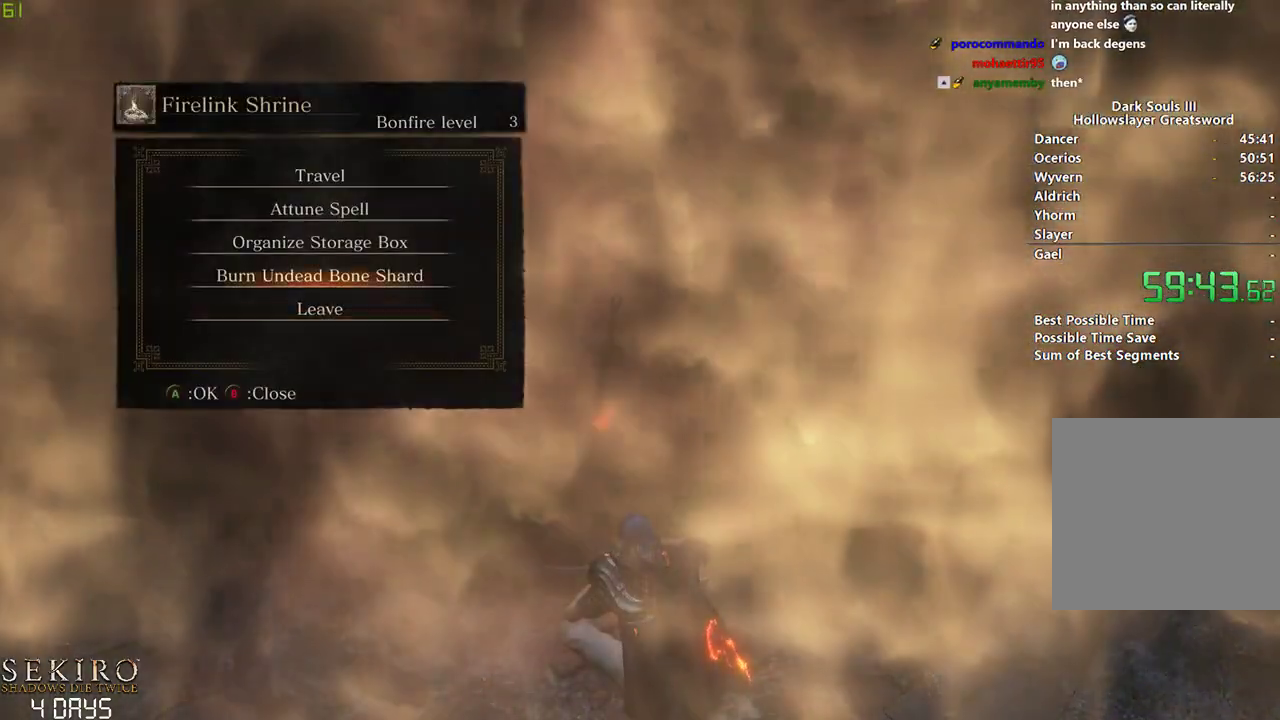
{"buttons": ["A"], "left_stick": "down", "right_stick": "center", "events": [[50, "A", "down"], [83, "DPAD_UP", "up"], [150, "A", "up"], [200, "DPAD_LEFT", "down"], [317, "DPAD_LEFT", "up"], [333, "A", "down"], [400, "A", "up"], [467, "A", "down"]]}
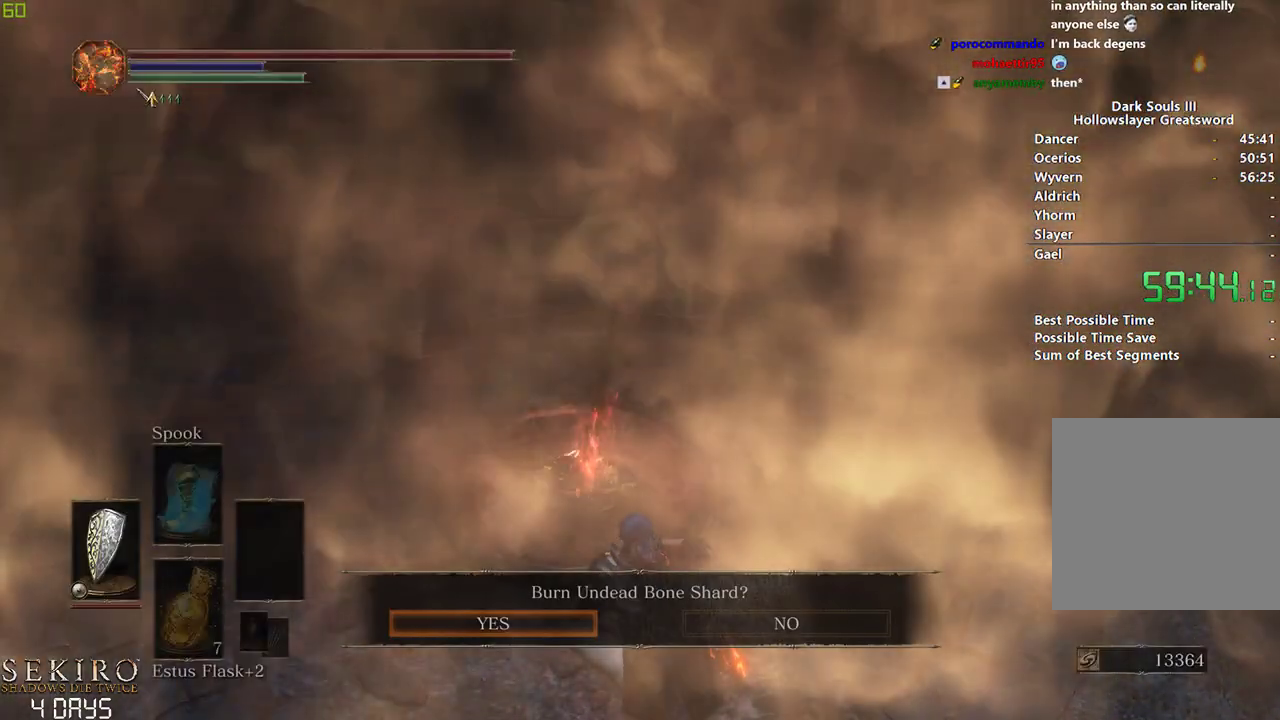
{"buttons": [], "left_stick": "down", "right_stick": "center", "events": [[83, "A", "up"], [150, "A", "down"], [267, "A", "up"]]}
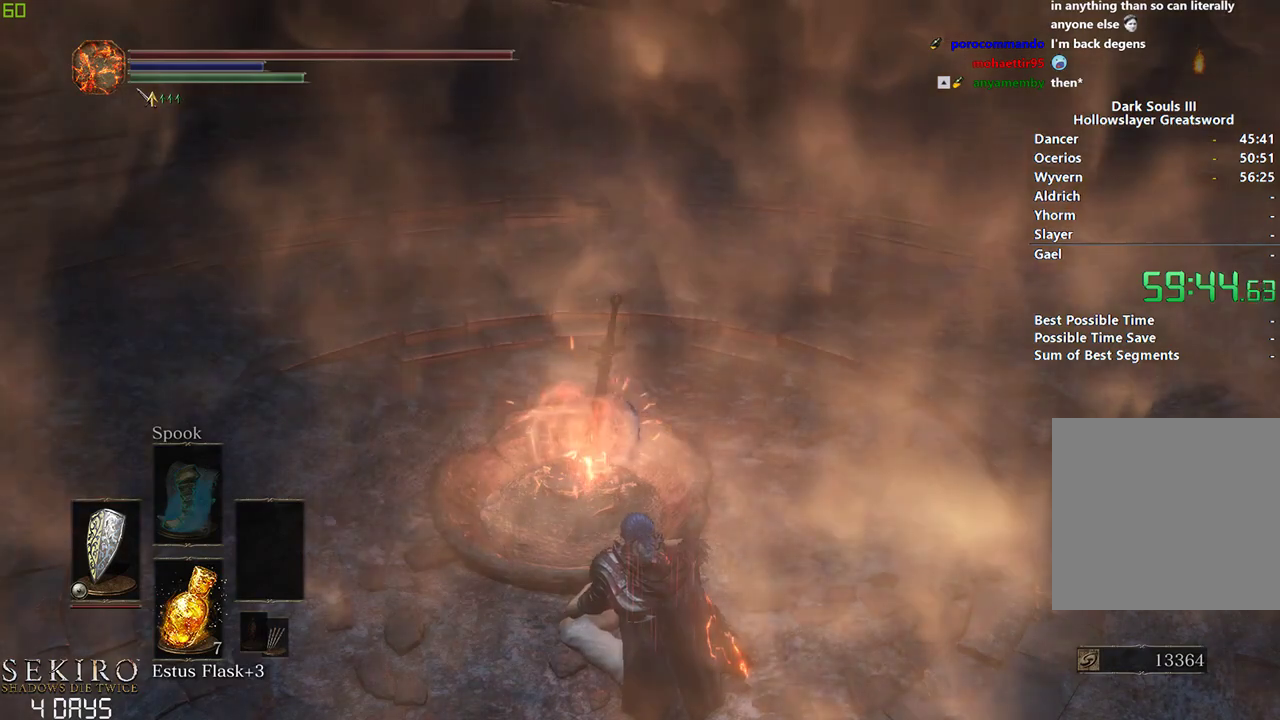
{"buttons": [], "left_stick": "down", "right_stick": "center", "events": []}
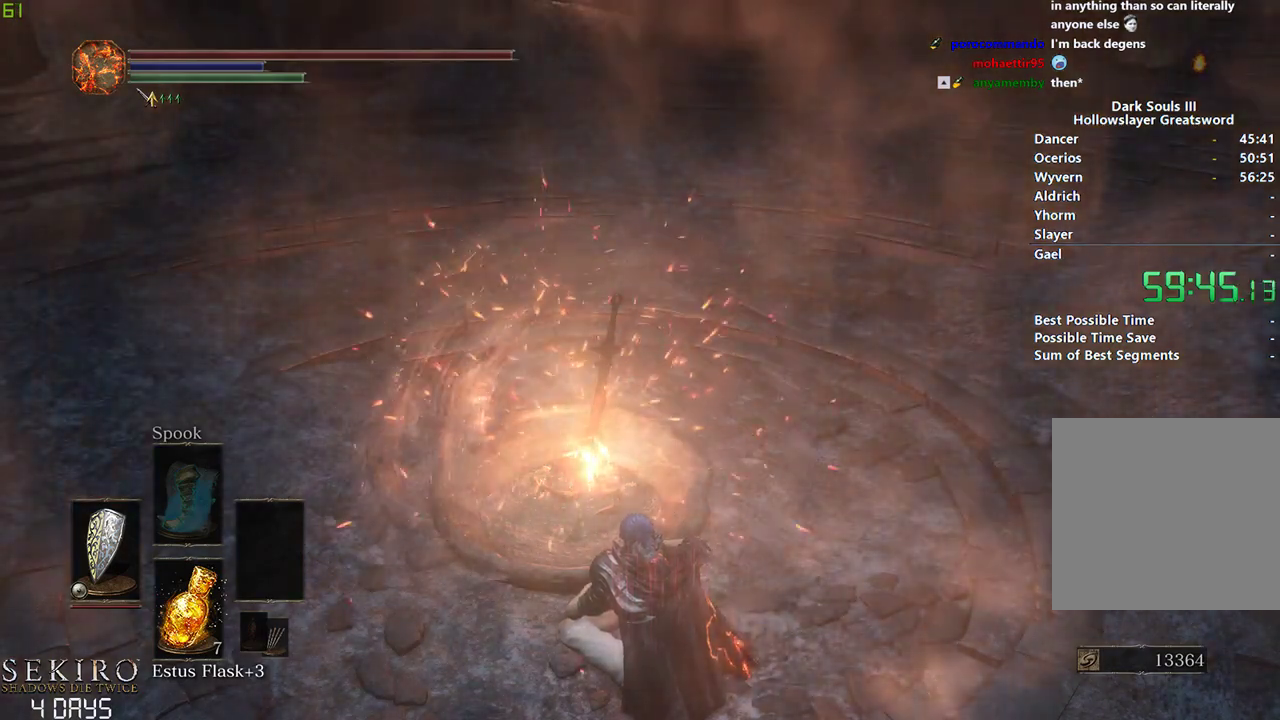
{"buttons": [], "left_stick": "down", "right_stick": "center", "events": []}
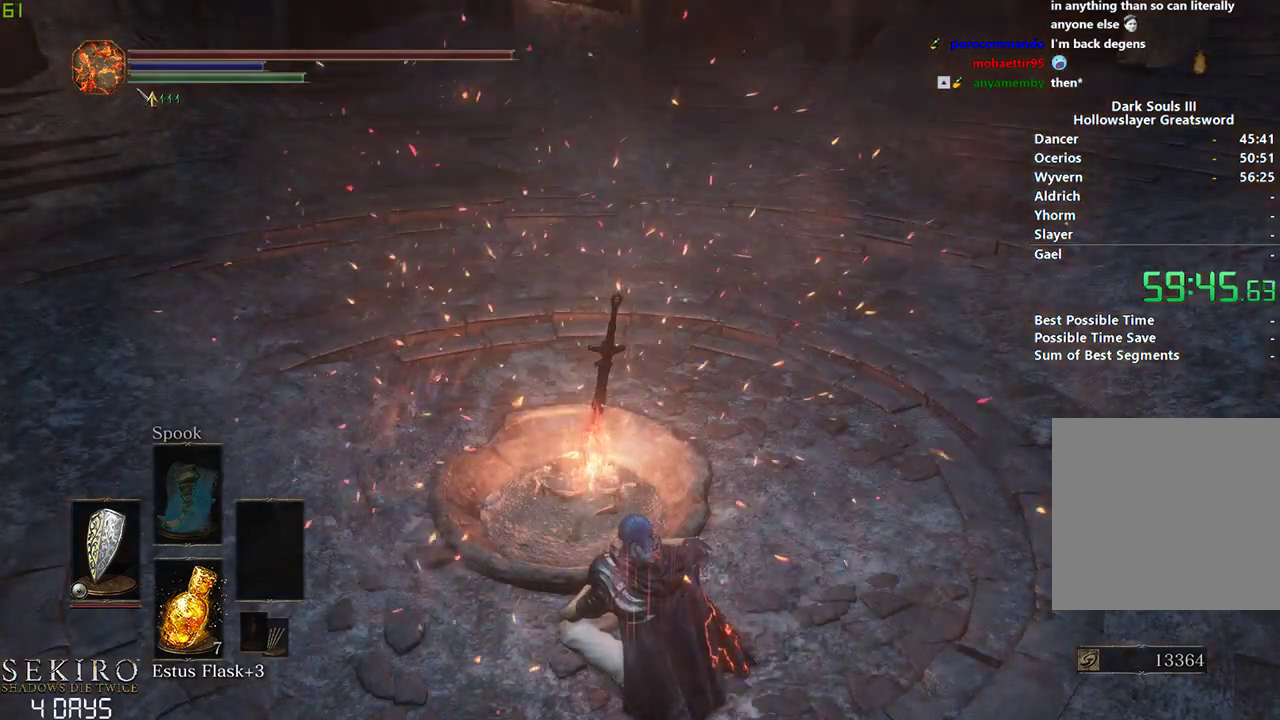
{"buttons": [], "left_stick": "down", "right_stick": "center", "events": []}
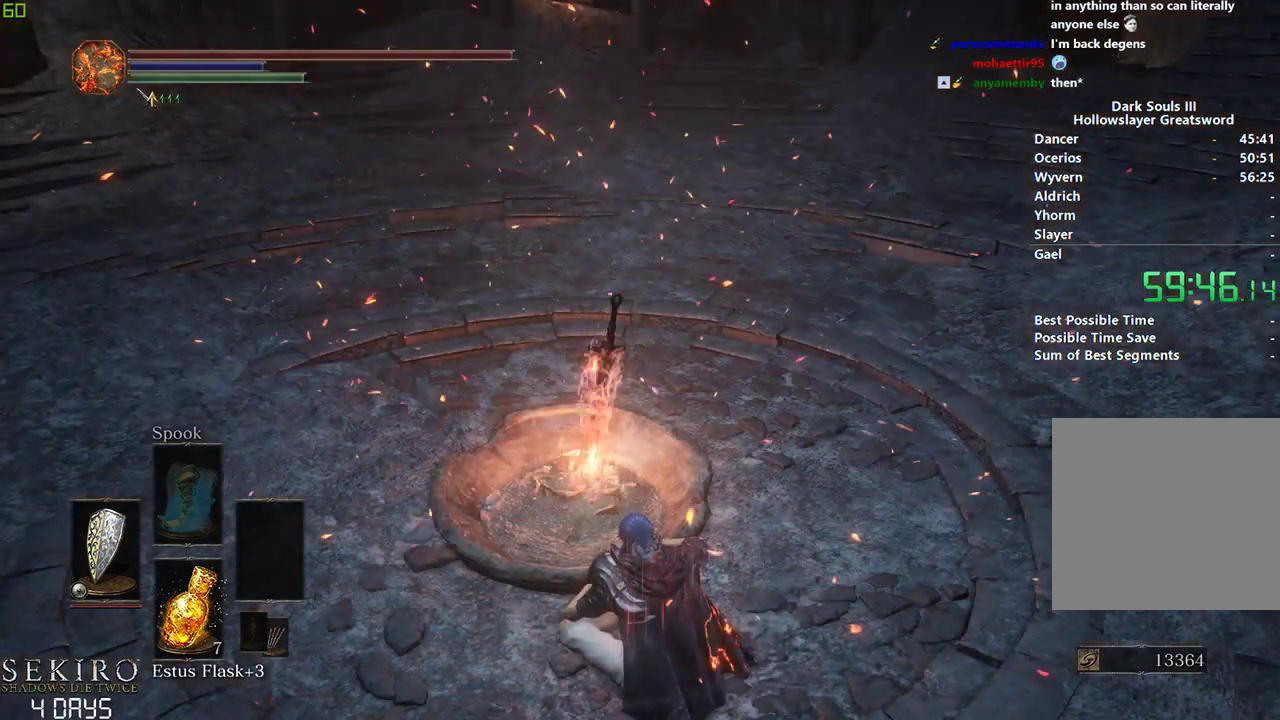
{"buttons": [], "left_stick": "down", "right_stick": "center", "events": []}
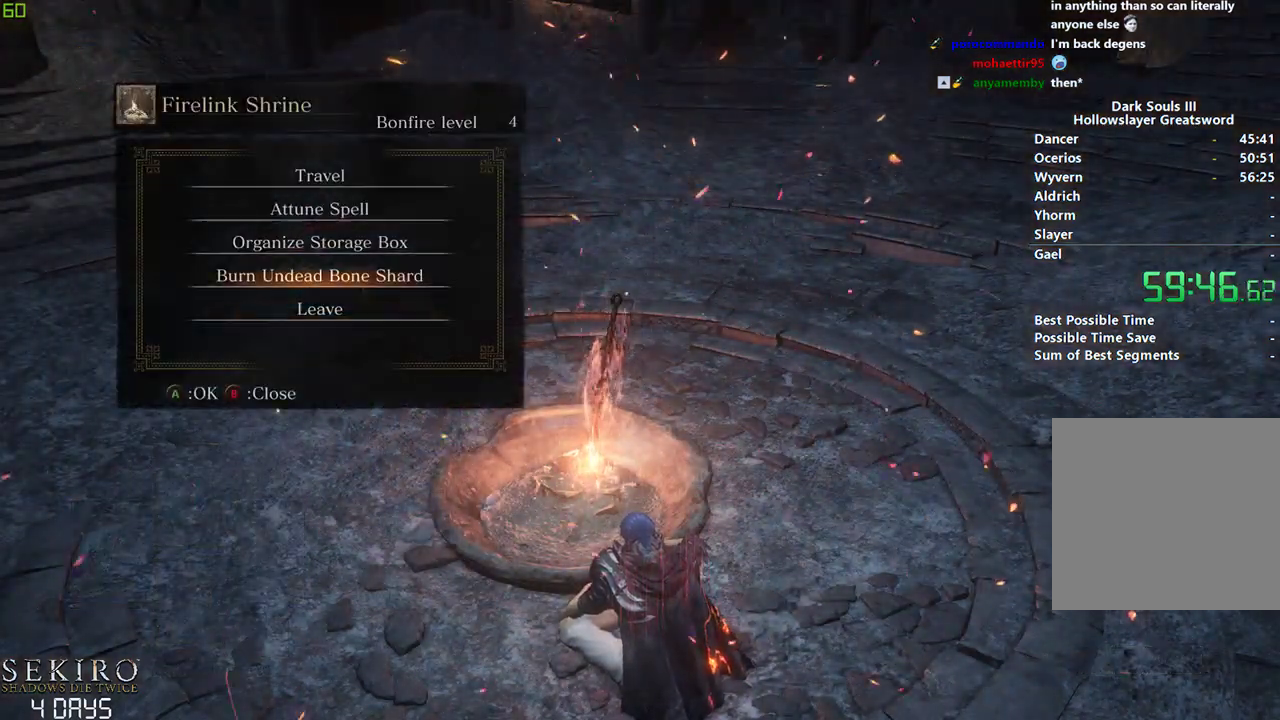
{"buttons": [], "left_stick": "down", "right_stick": "center", "events": [[17, "DPAD_DOWN", "down"], [100, "DPAD_DOWN", "up"], [150, "DPAD_DOWN", "down"], [233, "A", "down"], [250, "DPAD_DOWN", "up"], [300, "A", "up"], [433, "L1", "down"], [500, "L1", "up"]]}
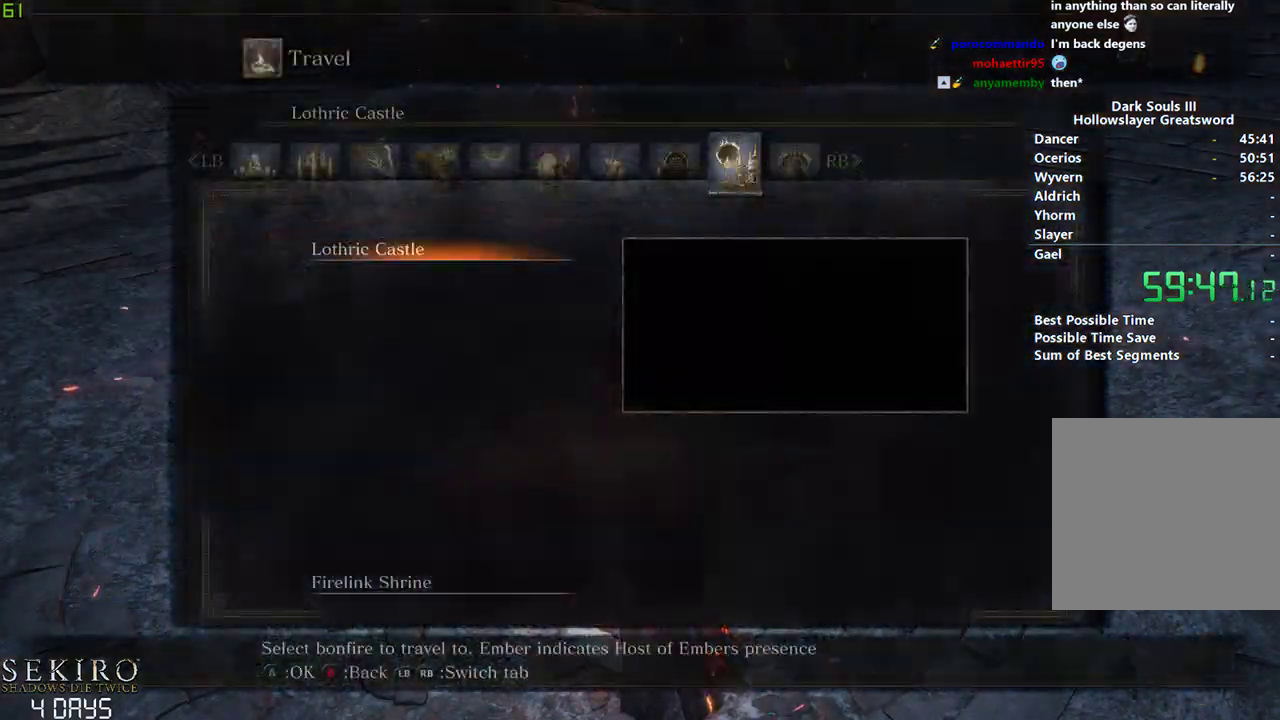
{"buttons": [], "left_stick": "down", "right_stick": "center", "events": [[83, "L1", "down"], [167, "L1", "up"], [317, "L1", "down"], [417, "L1", "up"]]}
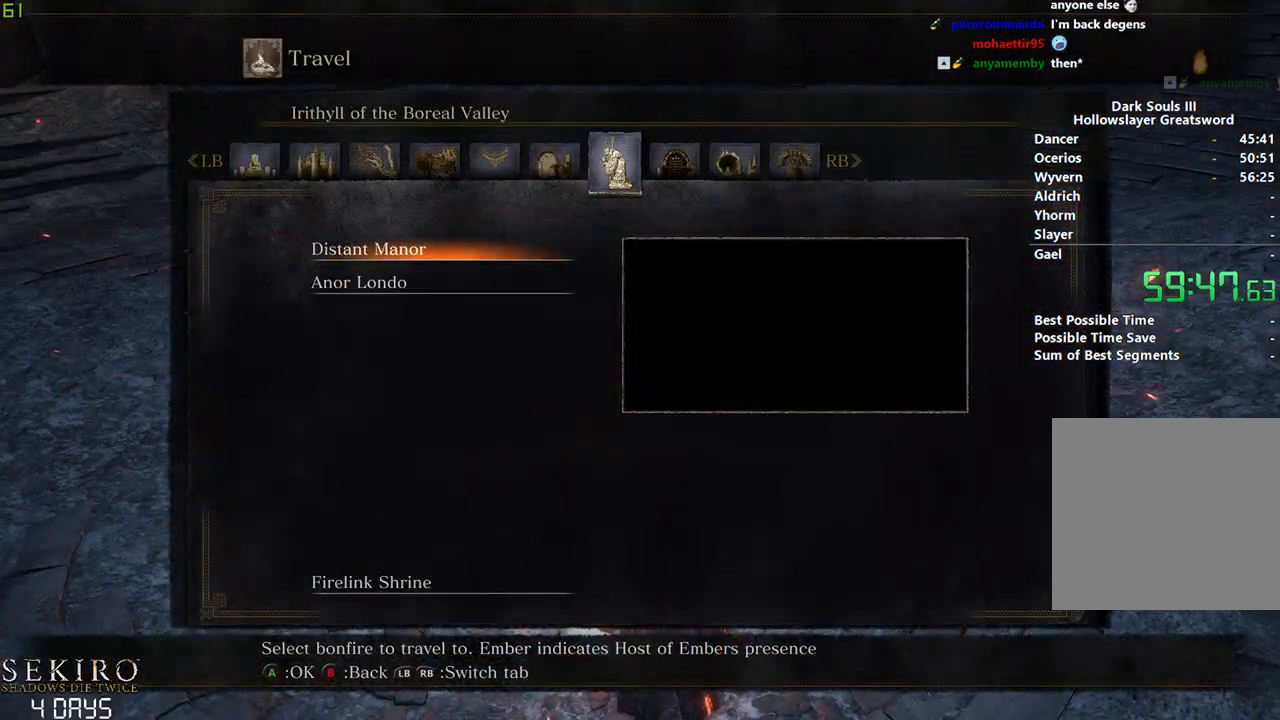
{"buttons": [], "left_stick": "down", "right_stick": "center", "events": [[83, "DPAD_DOWN", "down"], [183, "A", "down"], [183, "DPAD_DOWN", "up"], [283, "A", "up"]]}
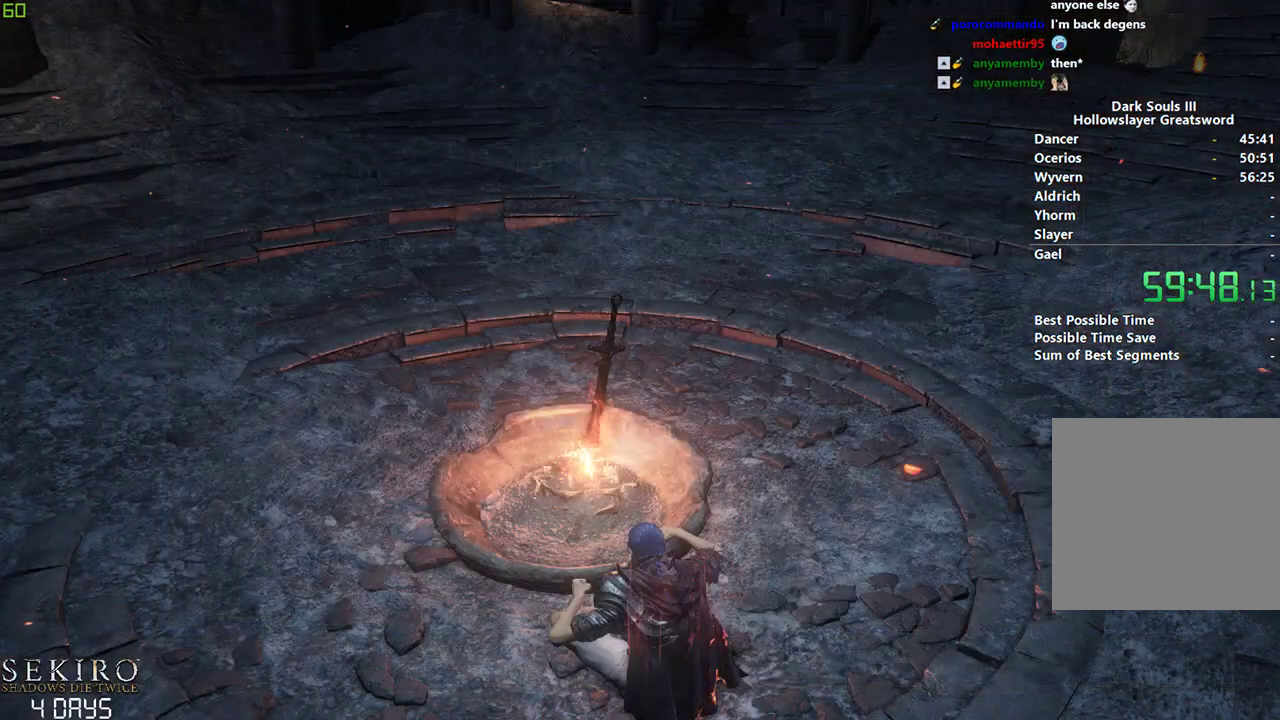
{"buttons": [], "left_stick": "down", "right_stick": "center", "events": []}
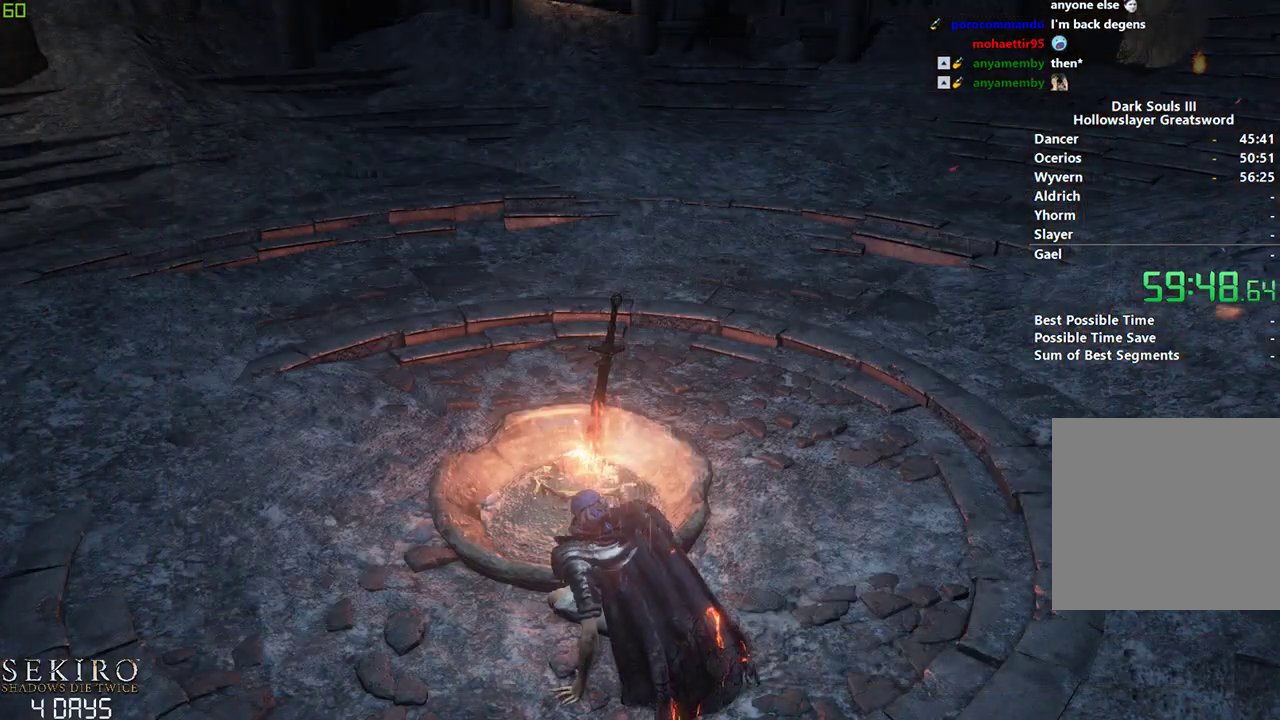
{"buttons": [], "left_stick": "down", "right_stick": "center", "events": []}
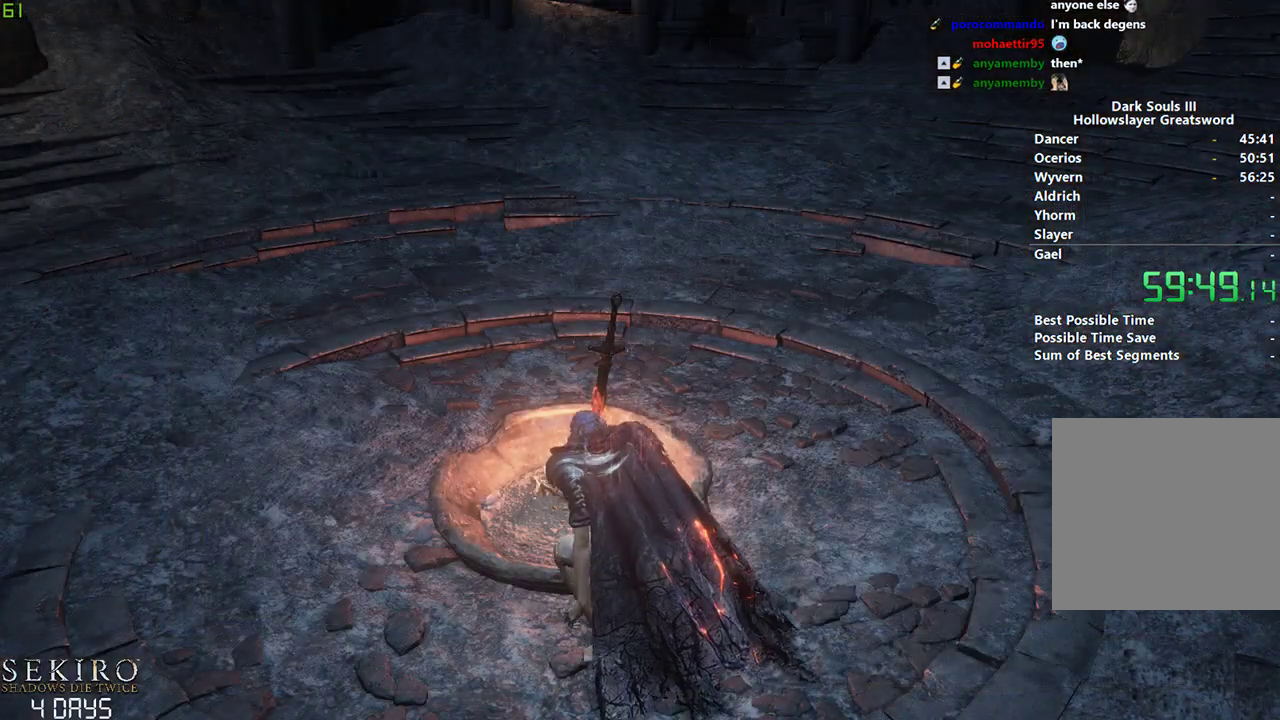
{"buttons": [], "left_stick": "down", "right_stick": "center", "events": []}
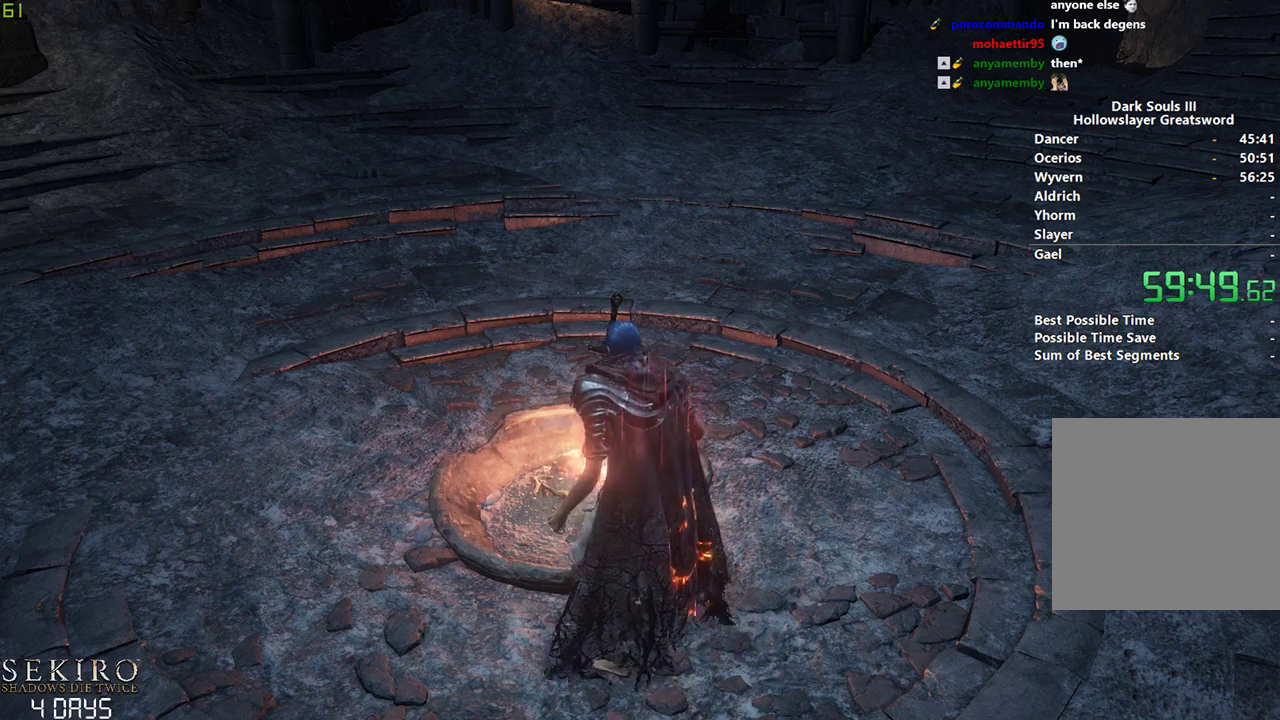
{"buttons": [], "left_stick": "down", "right_stick": "center", "events": []}
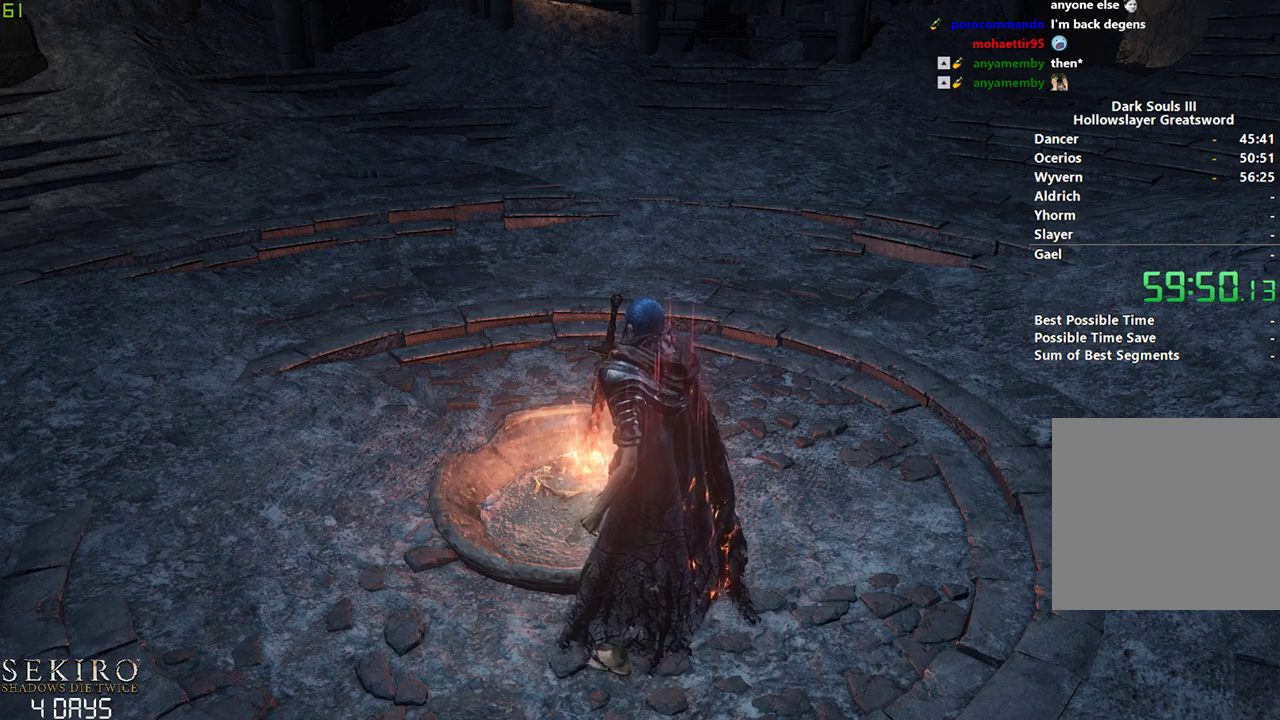
{"buttons": [], "left_stick": "down", "right_stick": "center", "events": []}
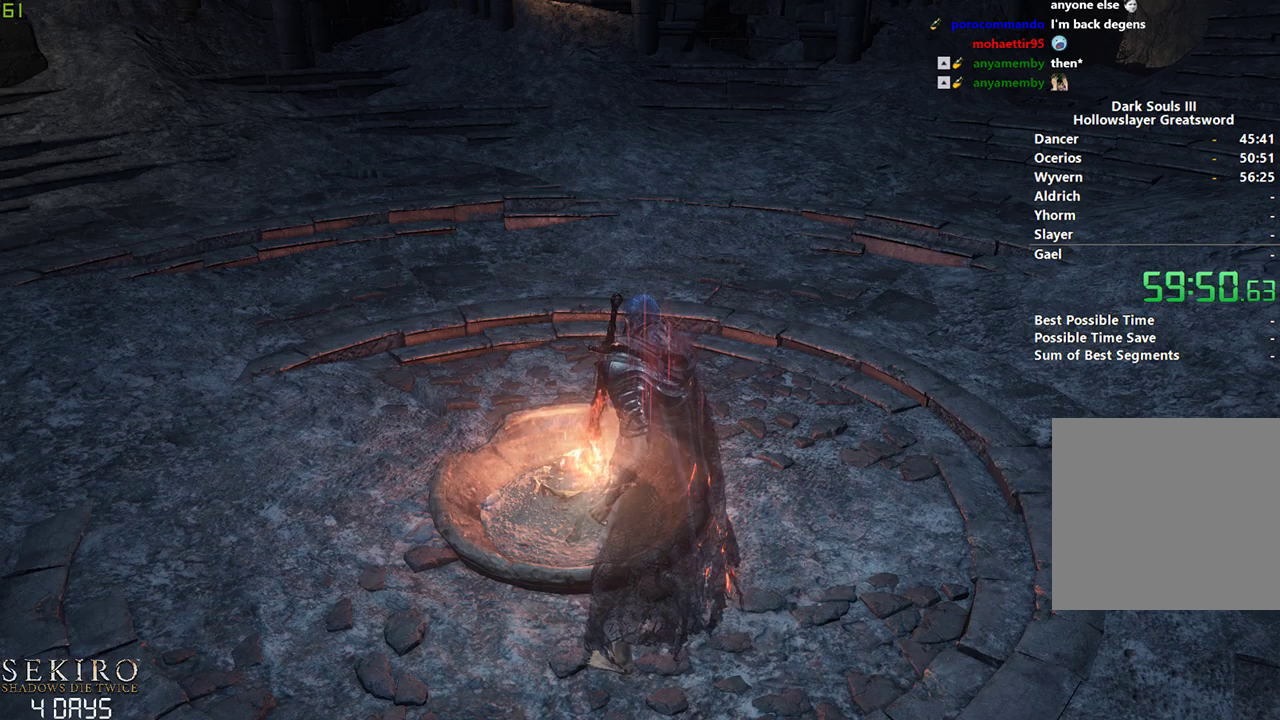
{"buttons": [], "left_stick": "down", "right_stick": "center", "events": []}
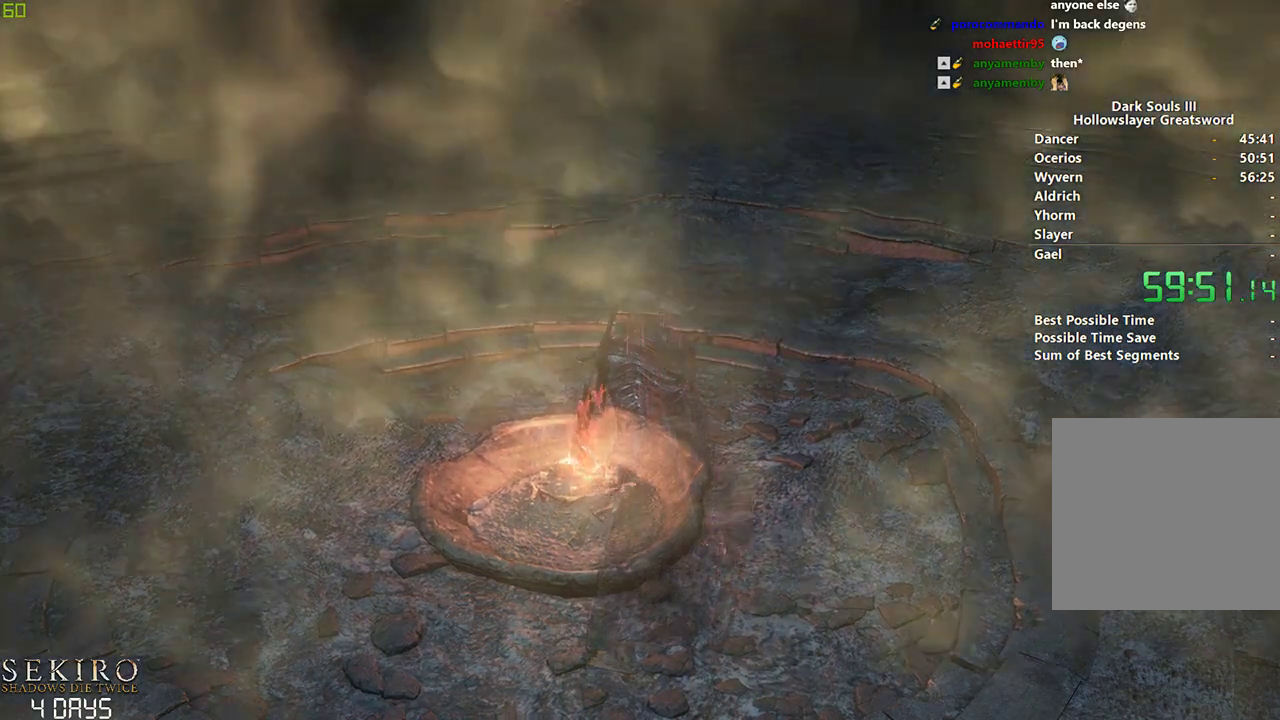
{"buttons": [], "left_stick": "down", "right_stick": "center", "events": []}